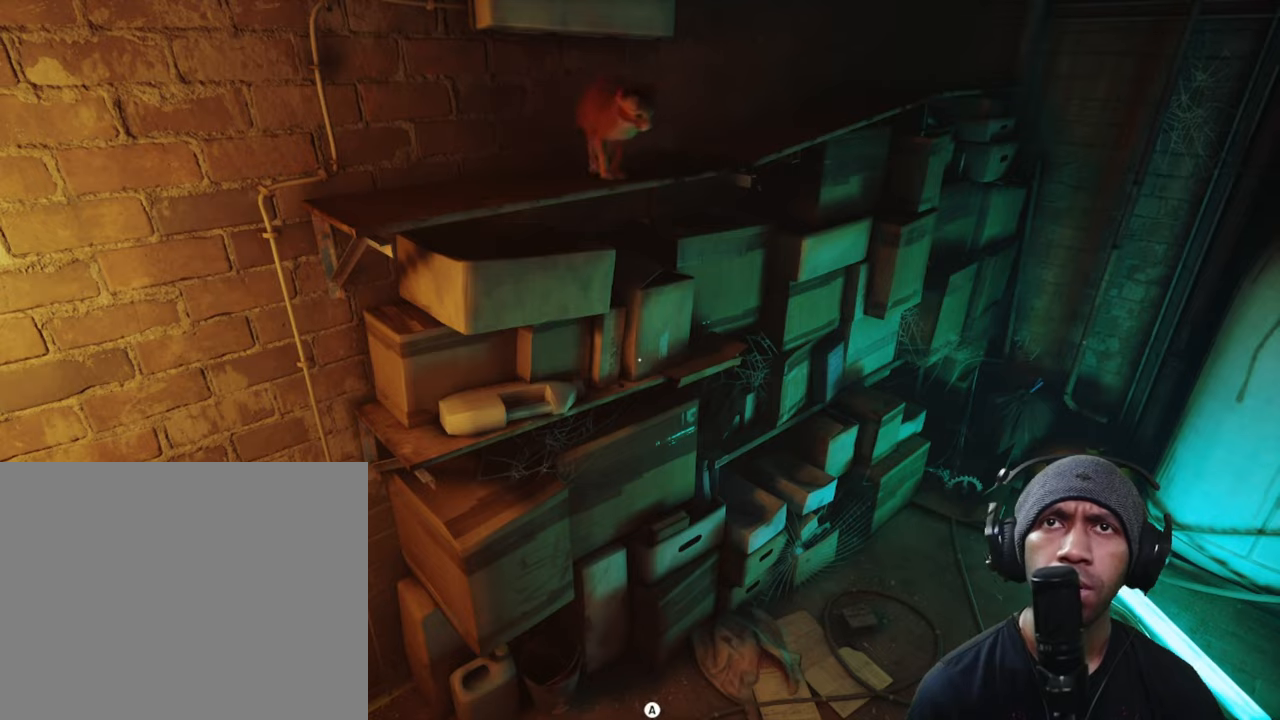
Gameplay with a controller (Xbox layout); each line is a JSON object with the inputs held at the frame after it. "button_events" lists button changes between this image and that frame as [ms after this image, input, new state], when the widget could be followed in between (sticks are given only as held states). Not read: HOME L2 L3 R3.
{"buttons": ["R2"], "left_stick": "down-right", "right_stick": "center", "button_events": [[66, "A", "down"], [216, "A", "up"]]}
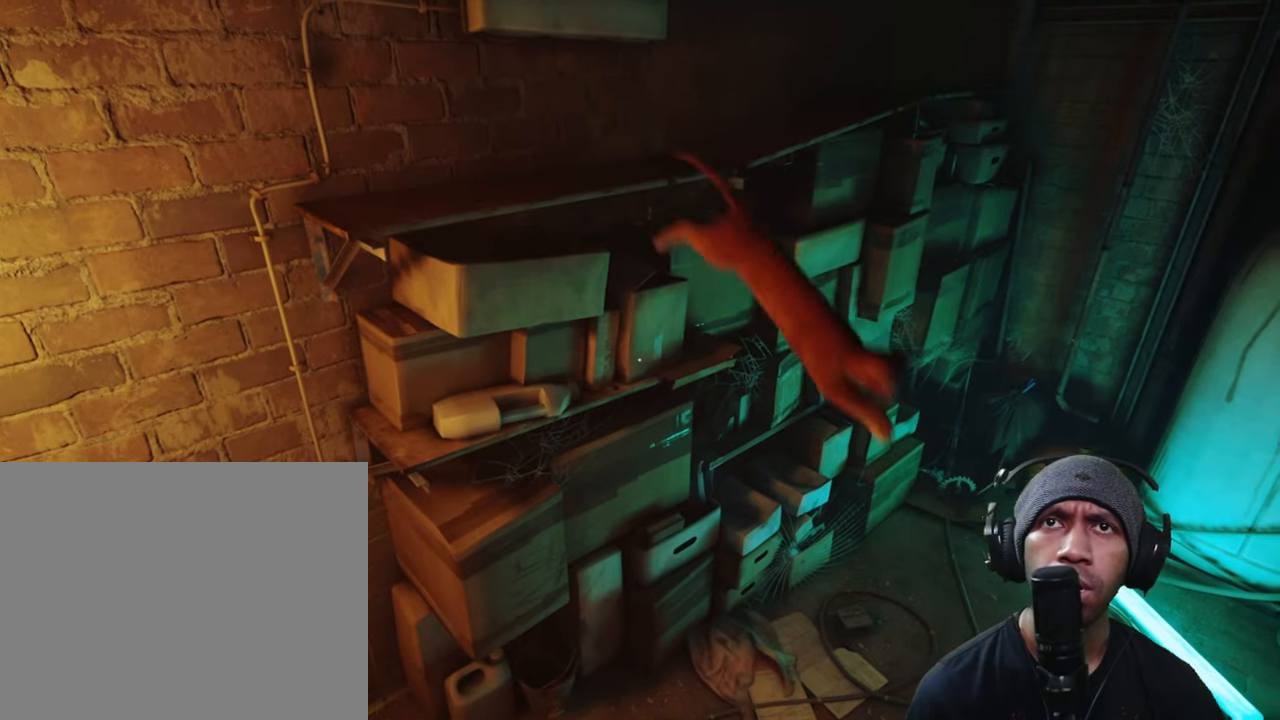
{"buttons": ["R2"], "left_stick": "center", "right_stick": "center", "button_events": []}
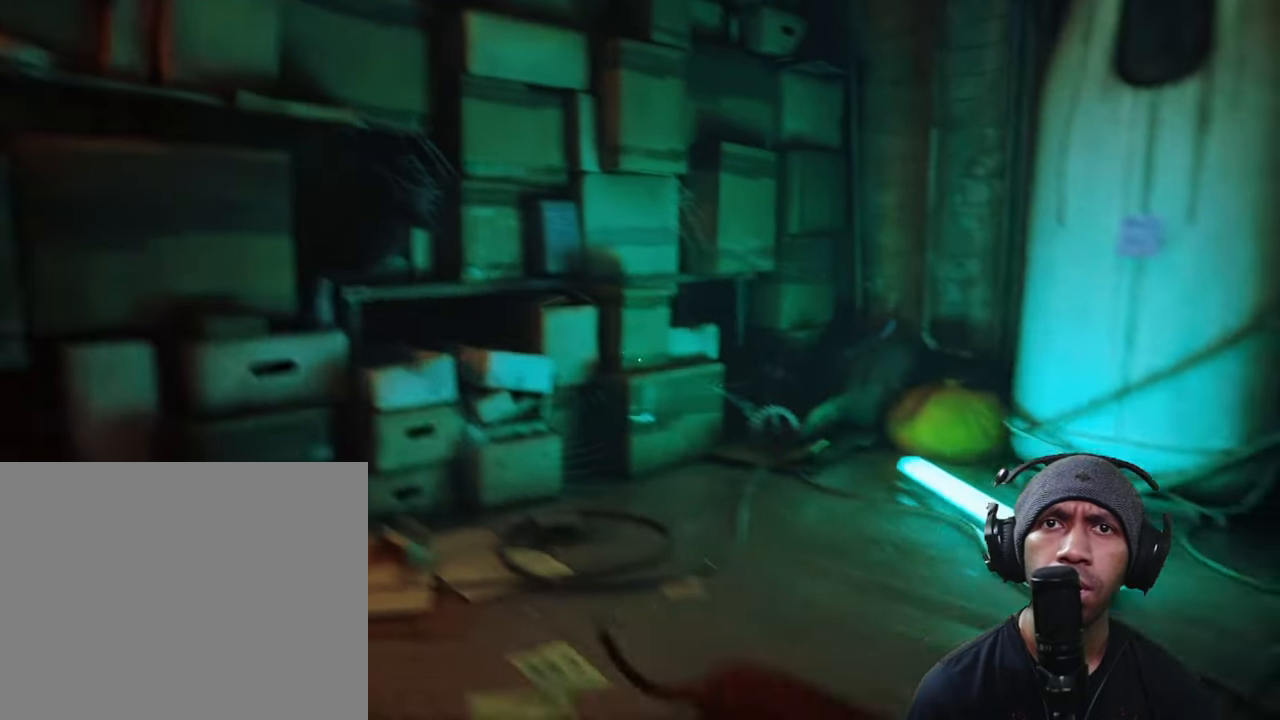
{"buttons": ["R2"], "left_stick": "left", "right_stick": "left", "button_events": []}
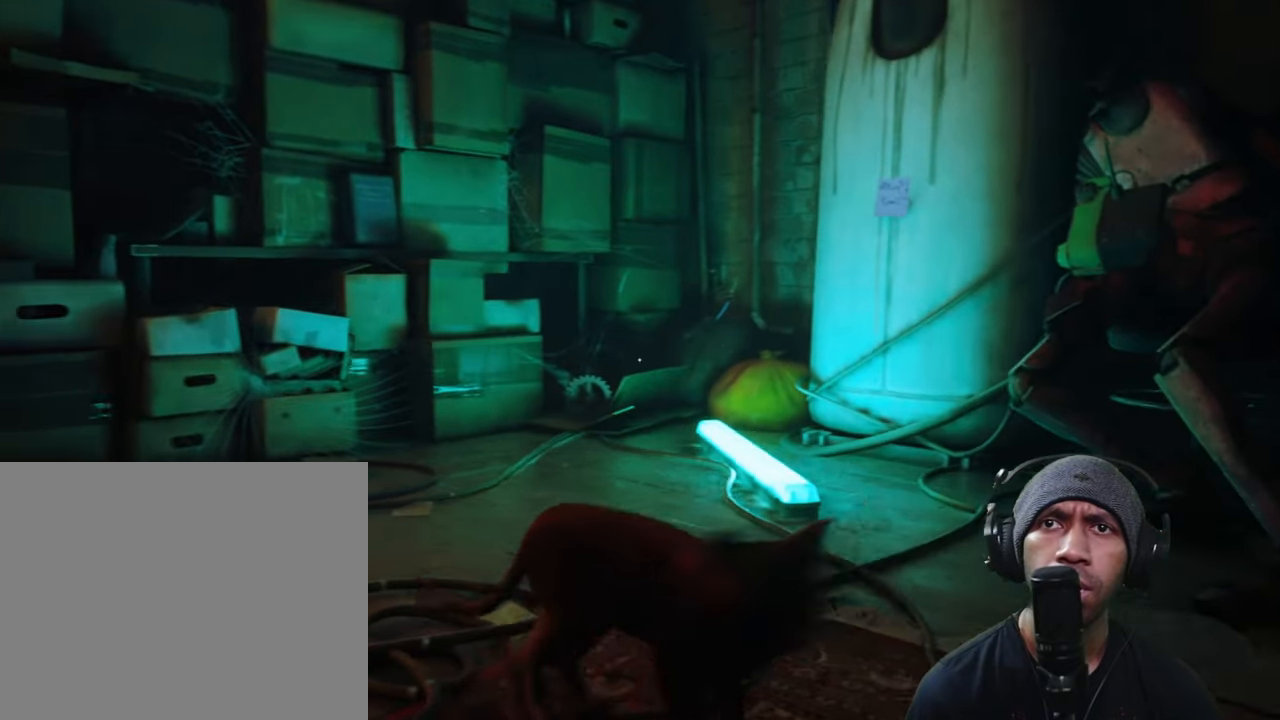
{"buttons": ["R2"], "left_stick": "up-left", "right_stick": "center", "button_events": []}
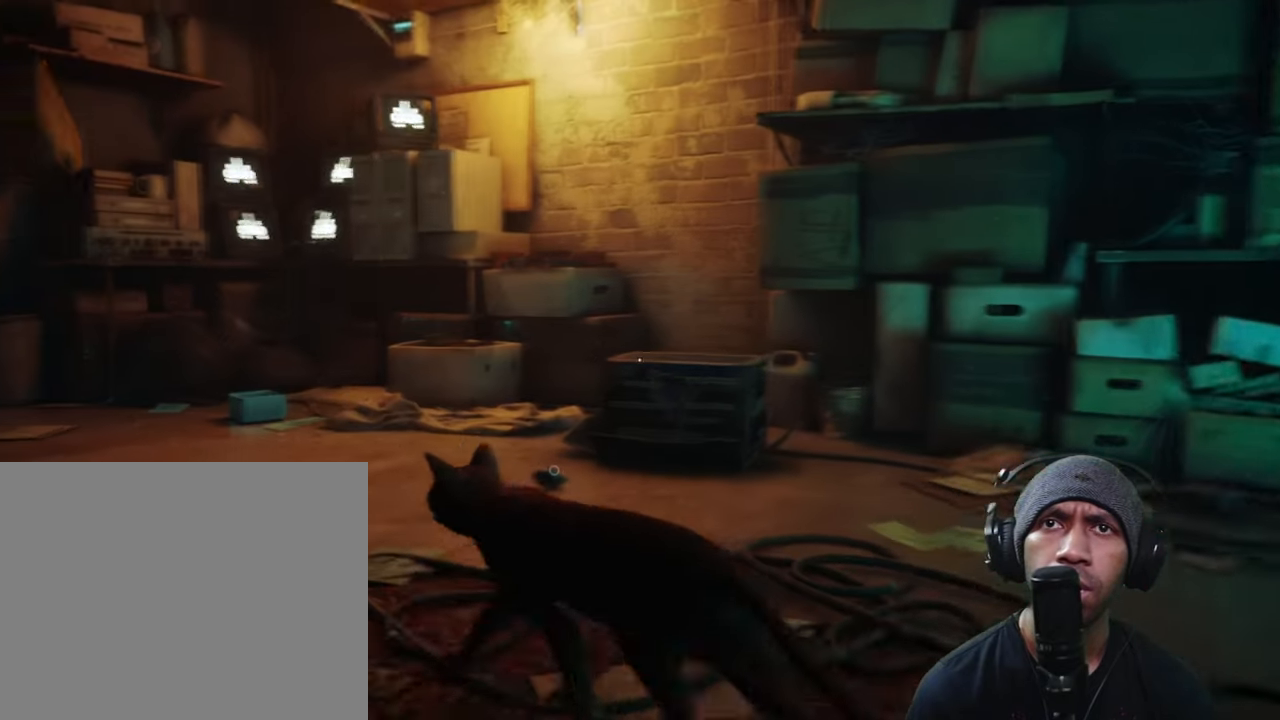
{"buttons": ["R2"], "left_stick": "center", "right_stick": "center", "button_events": []}
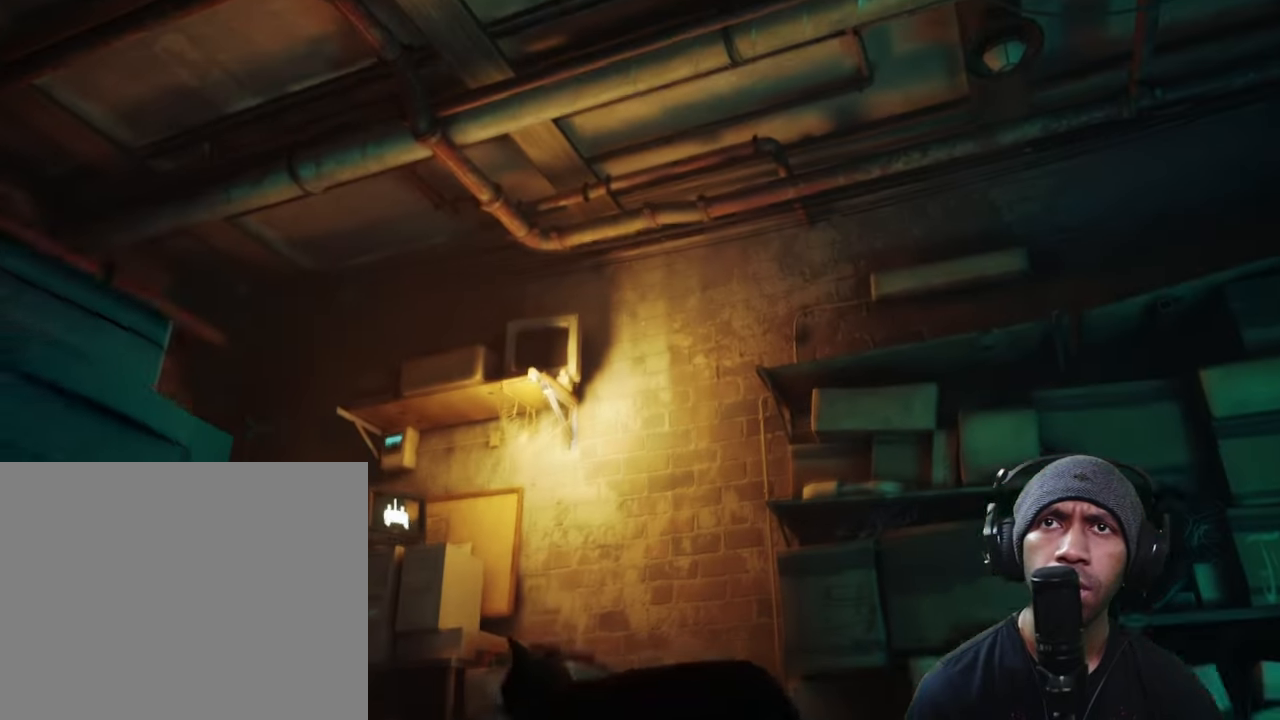
{"buttons": ["R2"], "left_stick": "center", "right_stick": "center", "button_events": []}
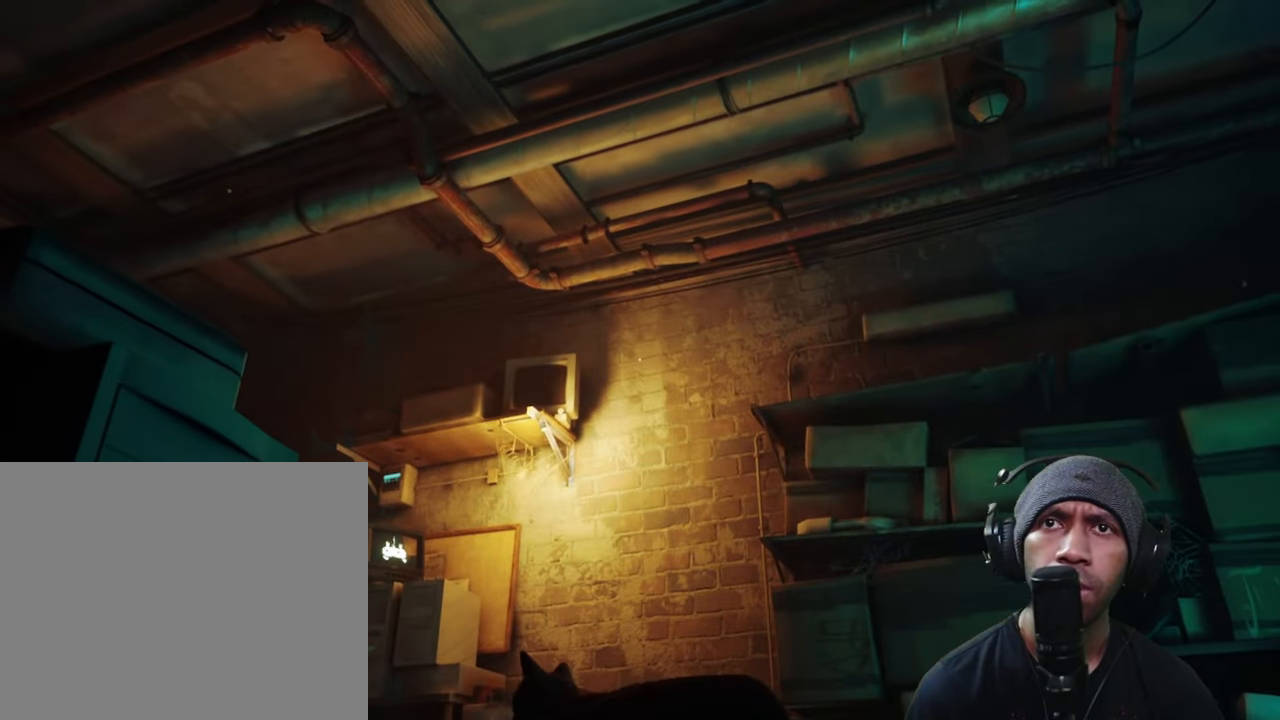
{"buttons": ["R2"], "left_stick": "up", "right_stick": "center", "button_events": [[250, "A", "down"], [283, "A", "up"]]}
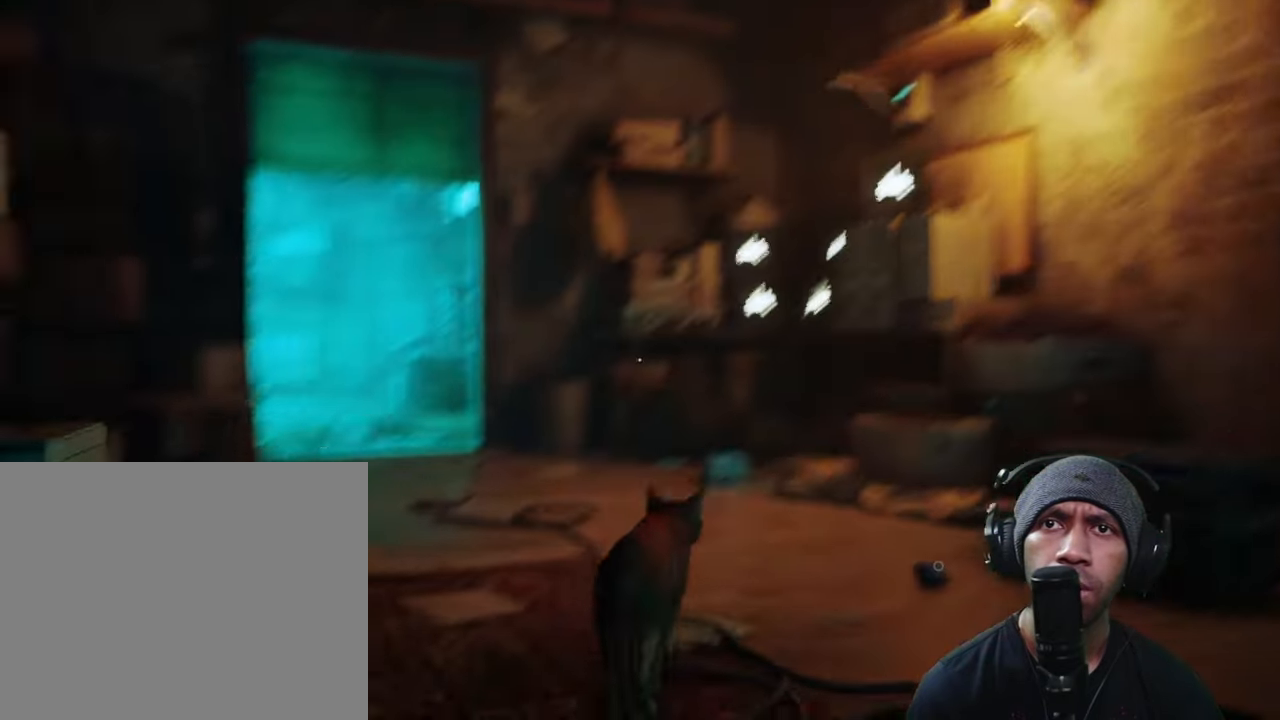
{"buttons": ["R2"], "left_stick": "up", "right_stick": "center", "button_events": []}
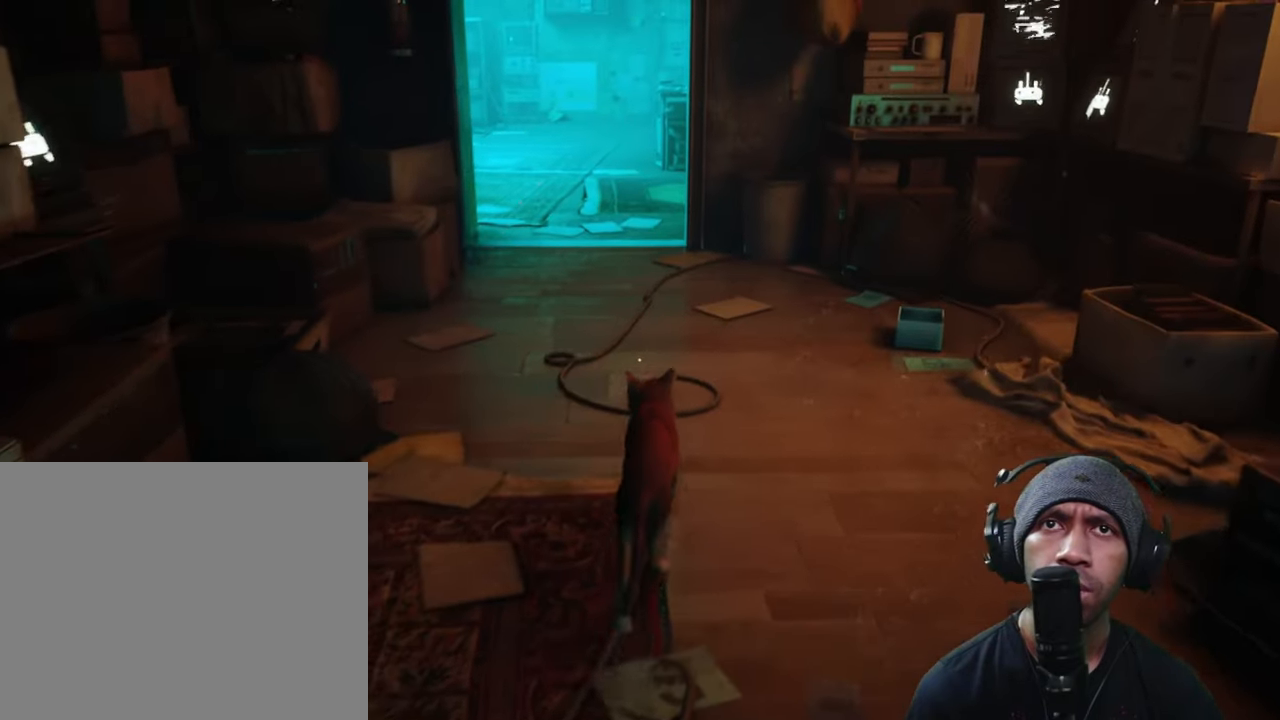
{"buttons": ["R2"], "left_stick": "center", "right_stick": "center", "button_events": []}
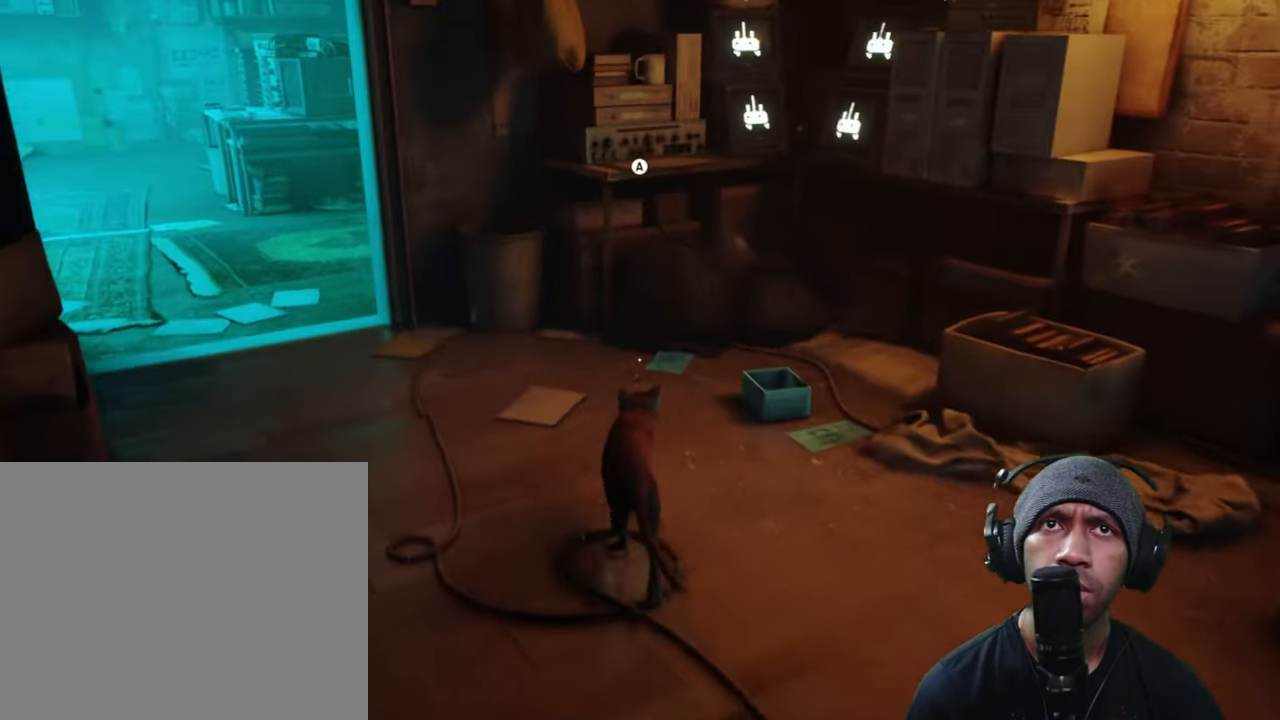
{"buttons": ["R2"], "left_stick": "center", "right_stick": "up", "button_events": []}
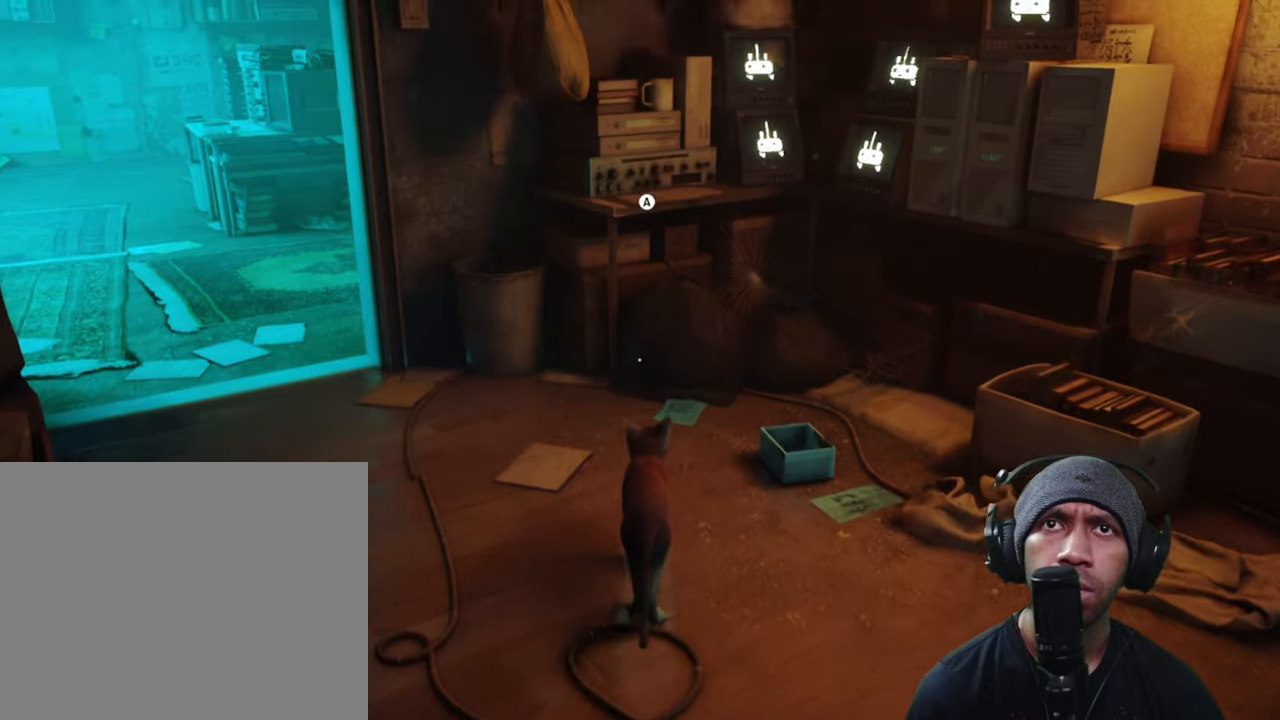
{"buttons": ["R2"], "left_stick": "center", "right_stick": "center", "button_events": [[333, "B", "down"], [483, "B", "up"]]}
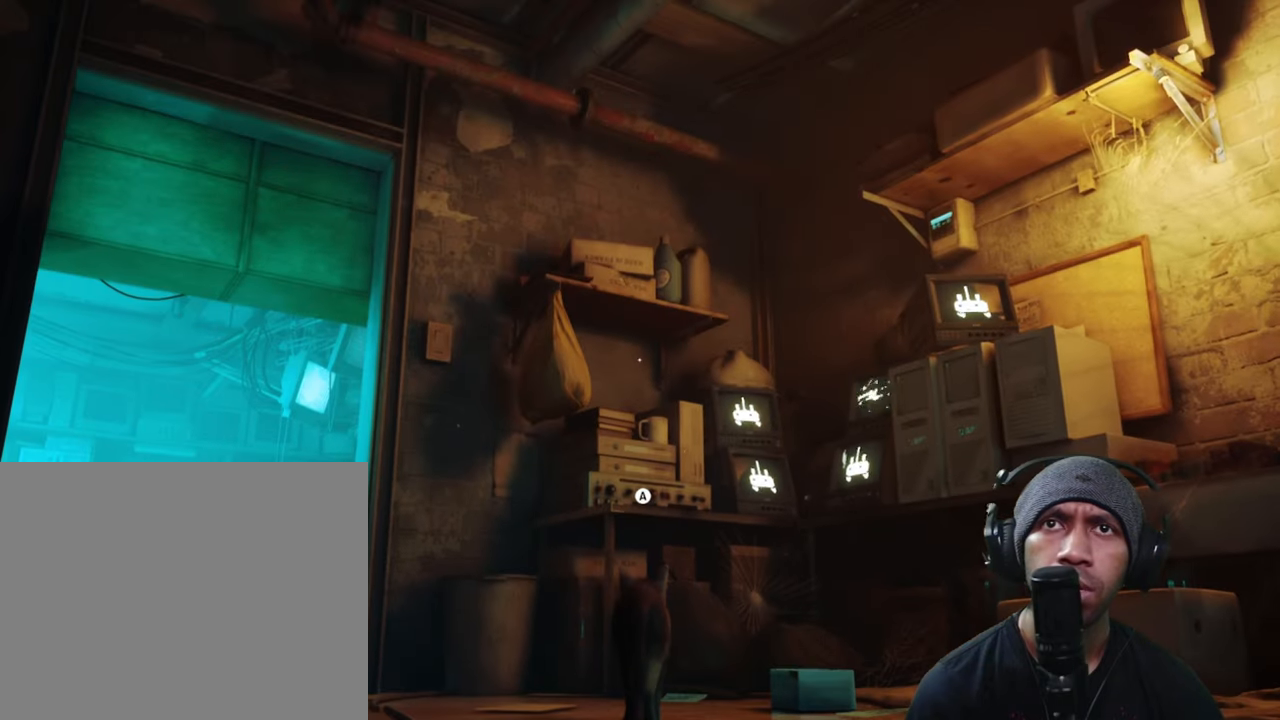
{"buttons": ["R2"], "left_stick": "center", "right_stick": "center", "button_events": []}
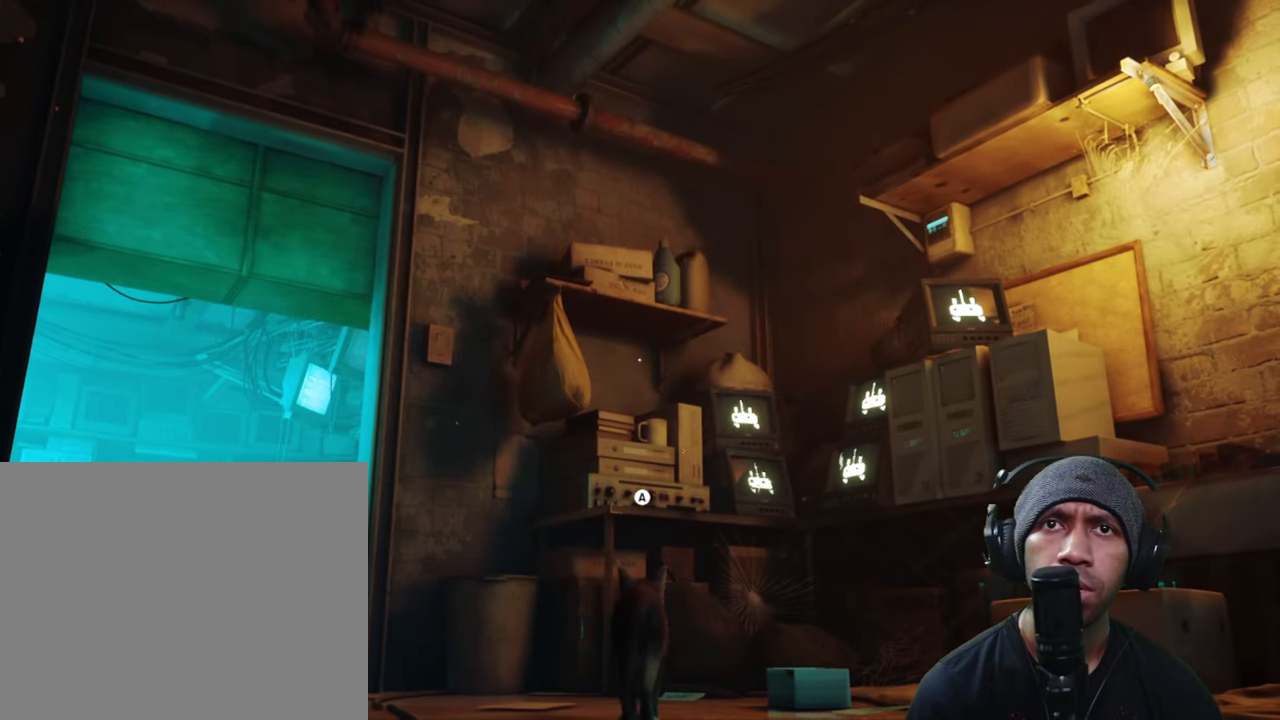
{"buttons": ["R2"], "left_stick": "center", "right_stick": "center", "button_events": []}
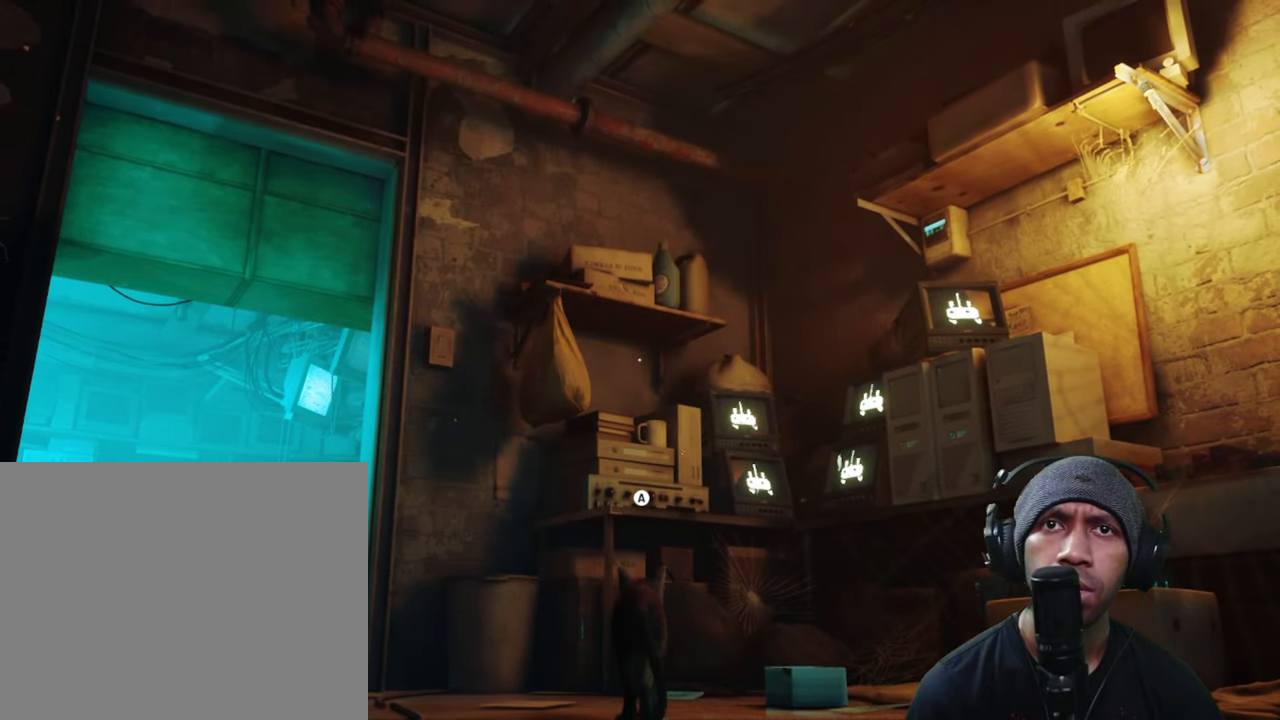
{"buttons": ["R2"], "left_stick": "up", "right_stick": "center", "button_events": []}
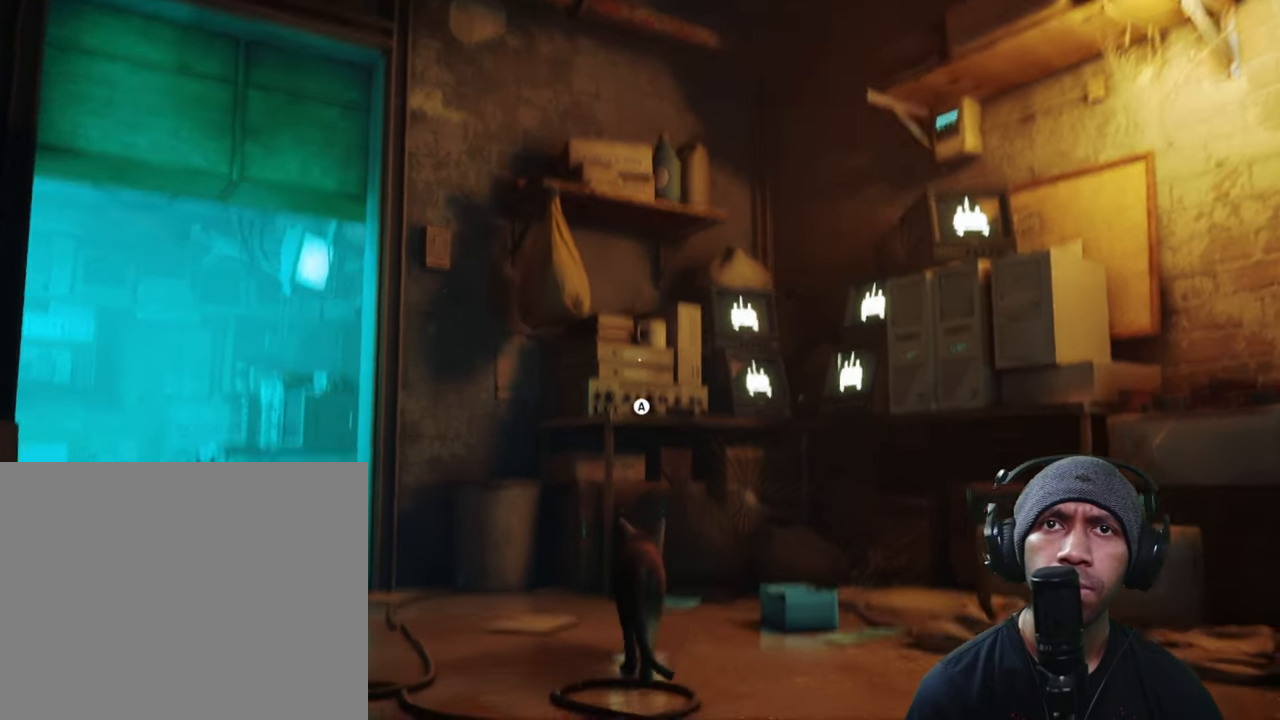
{"buttons": ["A", "R2"], "left_stick": "up", "right_stick": "center", "button_events": [[333, "A", "down"]]}
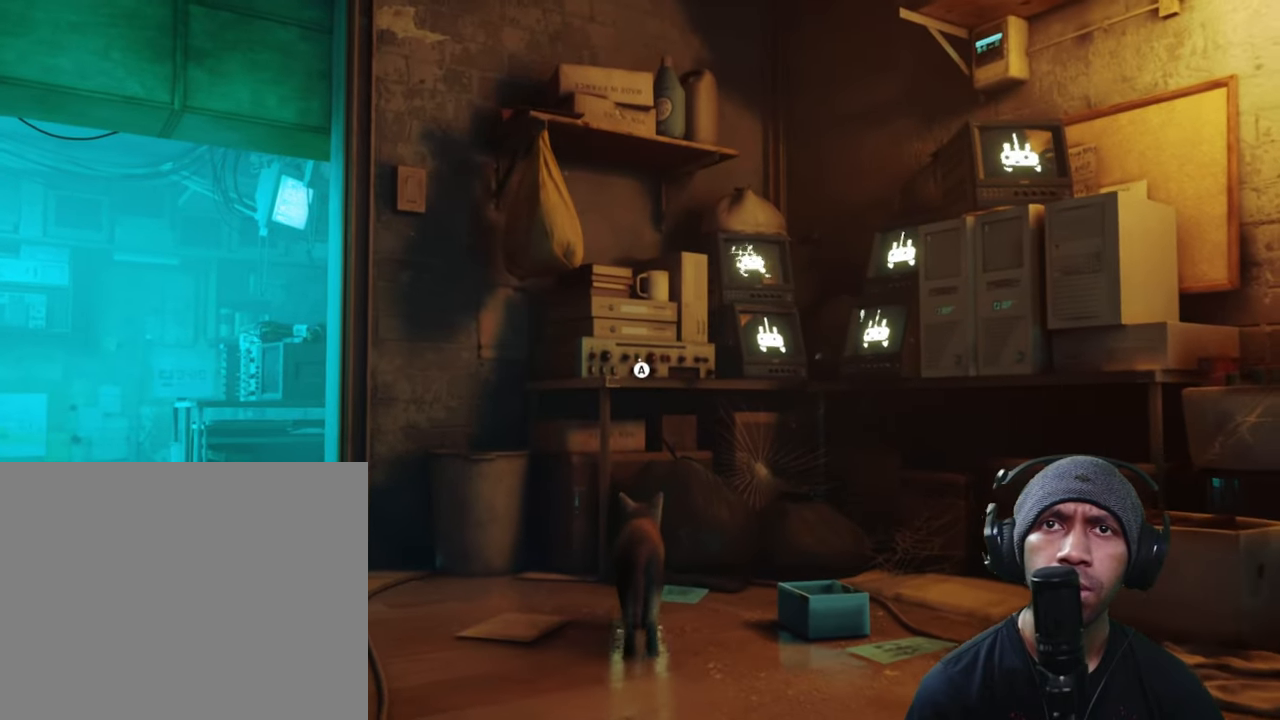
{"buttons": ["R2"], "left_stick": "center", "right_stick": "center", "button_events": [[83, "A", "up"]]}
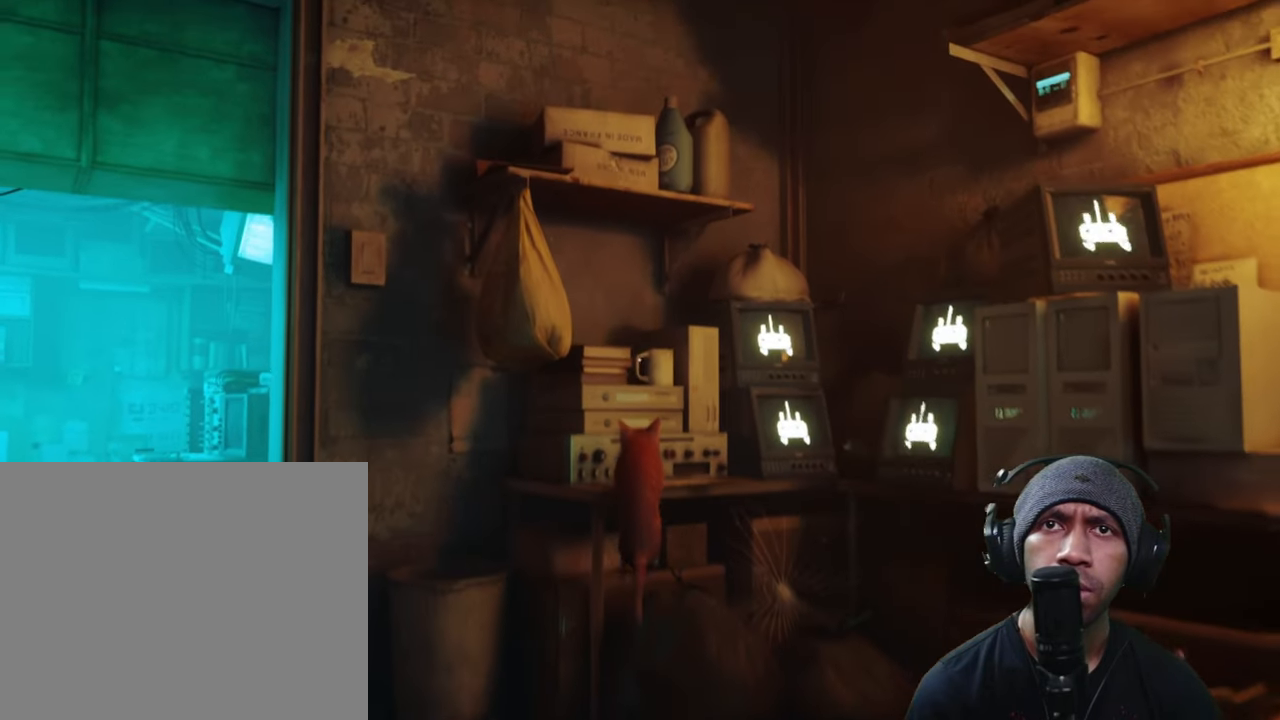
{"buttons": ["R2"], "left_stick": "center", "right_stick": "down", "button_events": [[383, "START", "down"], [483, "START", "up"]]}
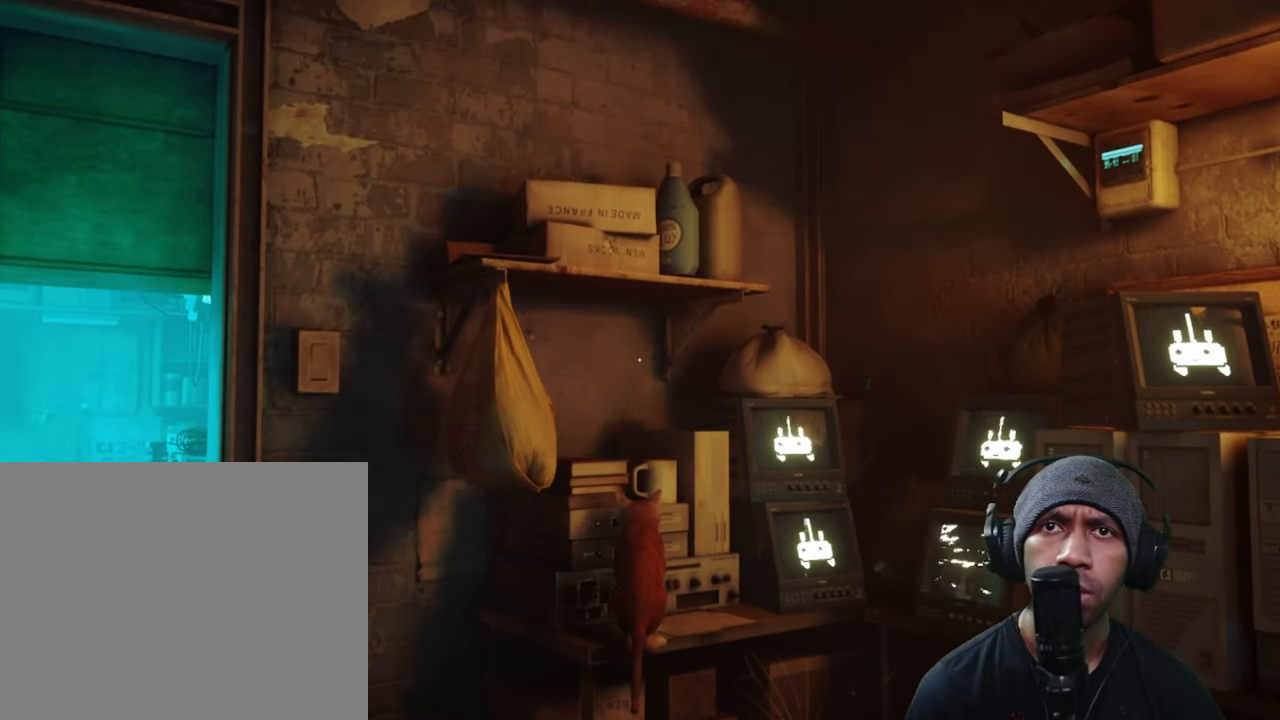
{"buttons": ["R2"], "left_stick": "up", "right_stick": "center", "button_events": []}
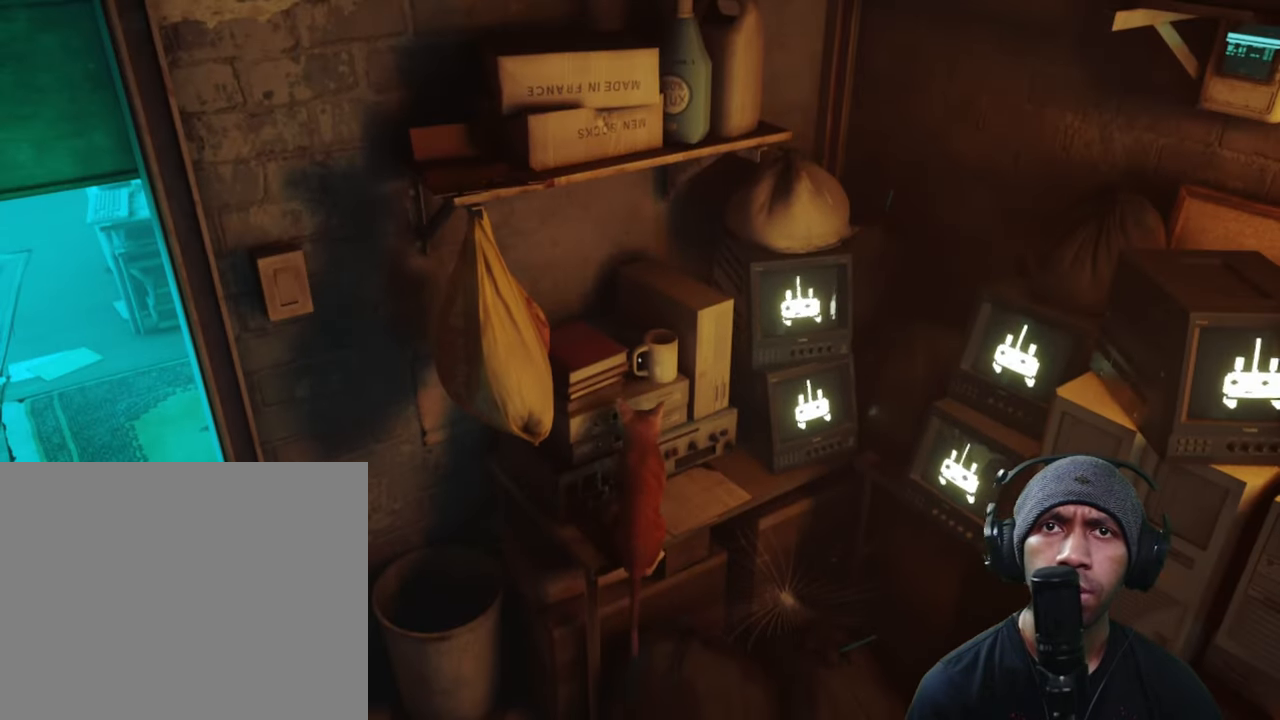
{"buttons": ["R2"], "left_stick": "up", "right_stick": "center", "button_events": []}
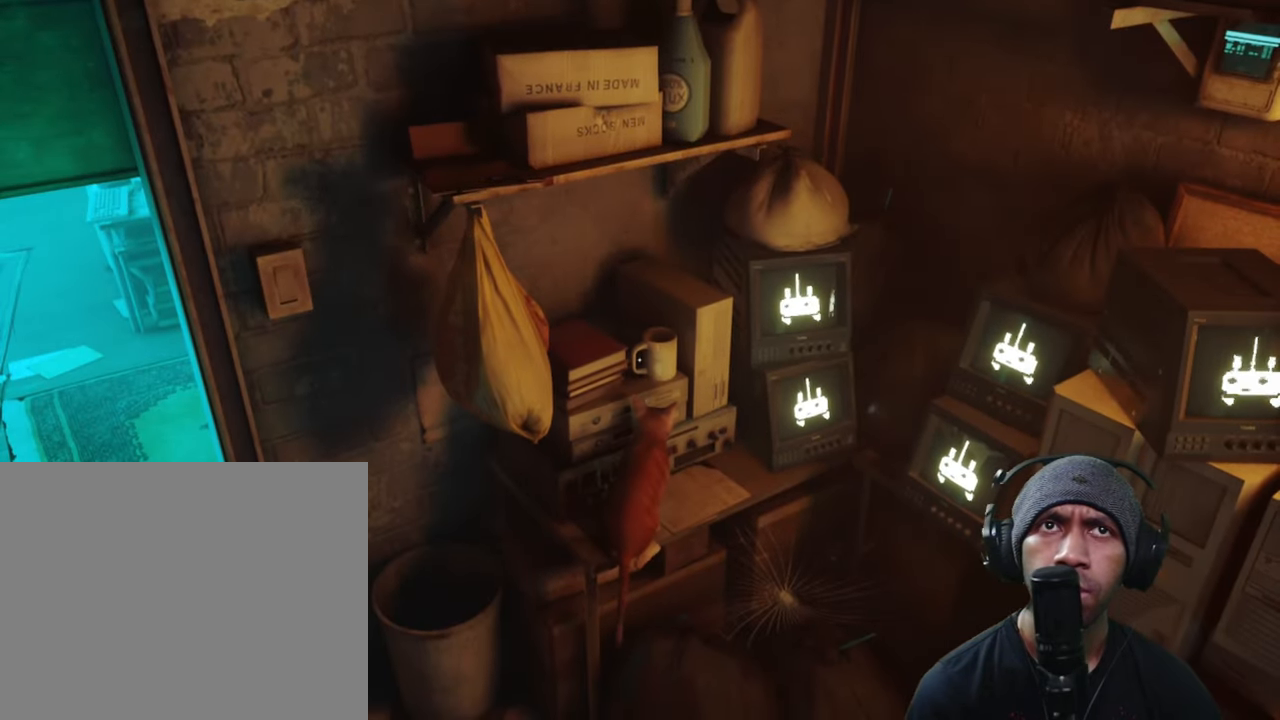
{"buttons": ["R2"], "left_stick": "up", "right_stick": "left", "button_events": []}
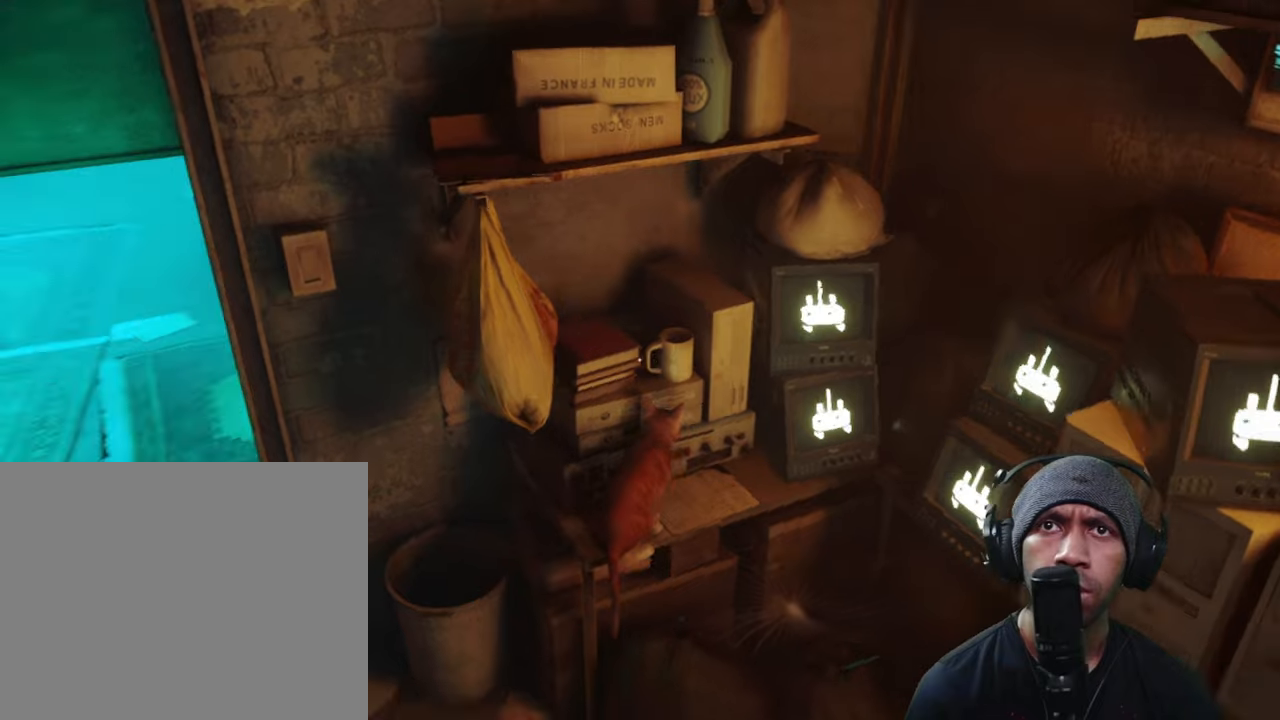
{"buttons": ["R2"], "left_stick": "left", "right_stick": "center", "button_events": []}
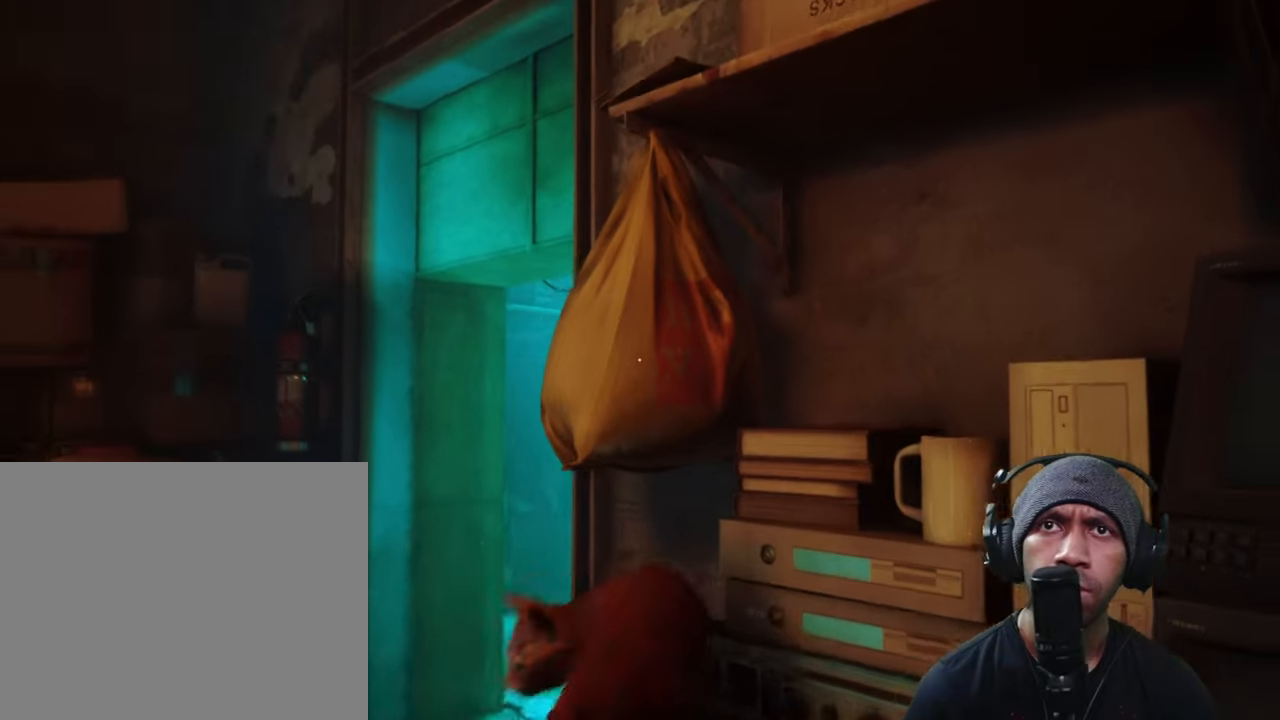
{"buttons": ["R2"], "left_stick": "left", "right_stick": "center", "button_events": []}
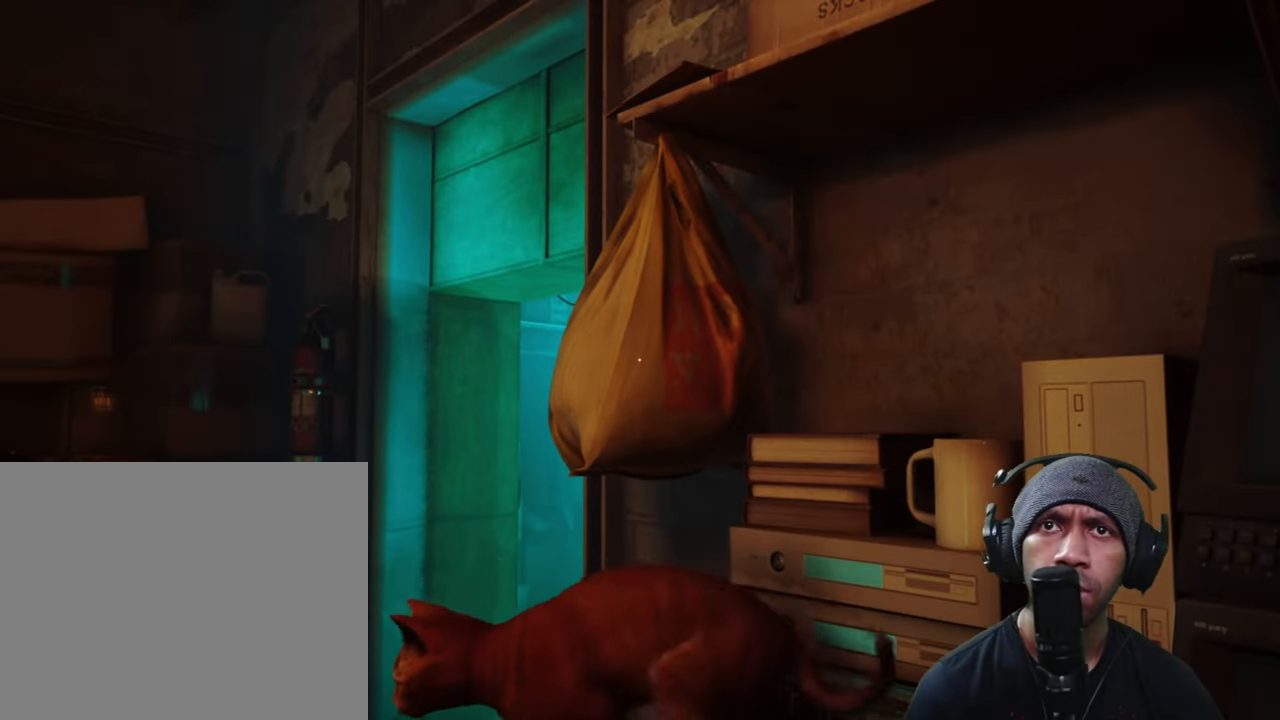
{"buttons": ["R2"], "left_stick": "center", "right_stick": "right", "button_events": []}
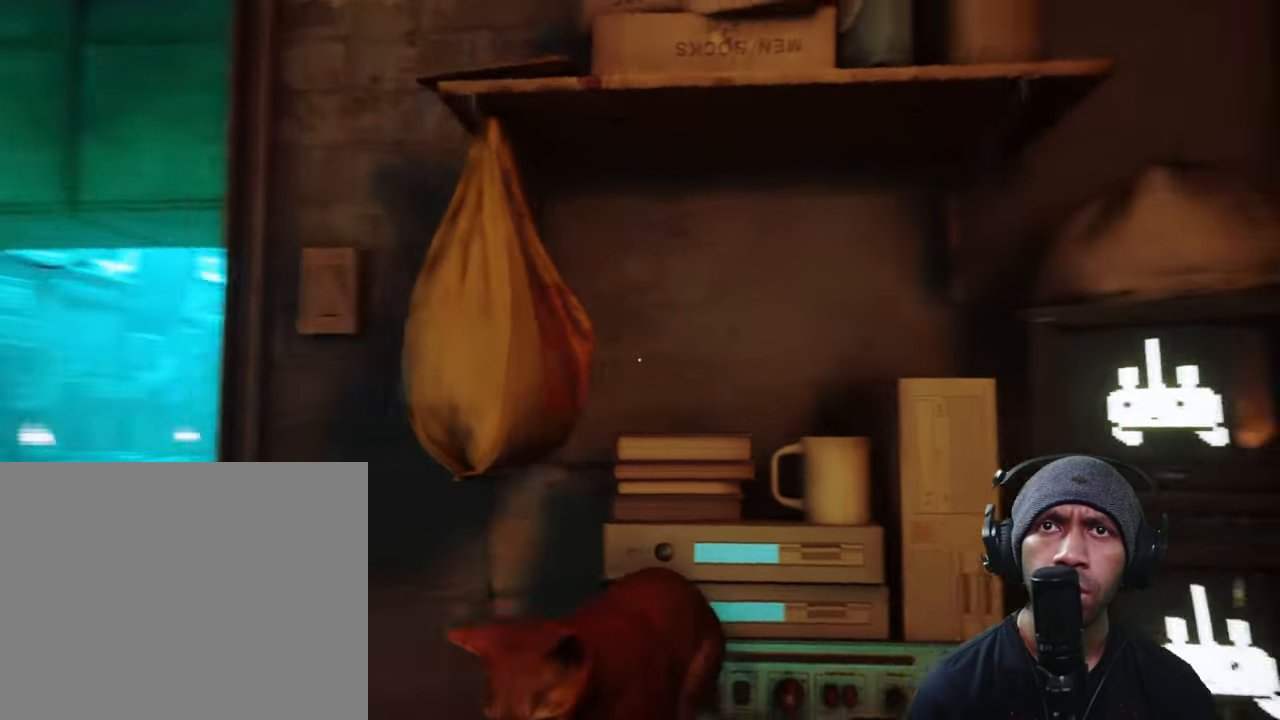
{"buttons": ["R2"], "left_stick": "center", "right_stick": "center", "button_events": []}
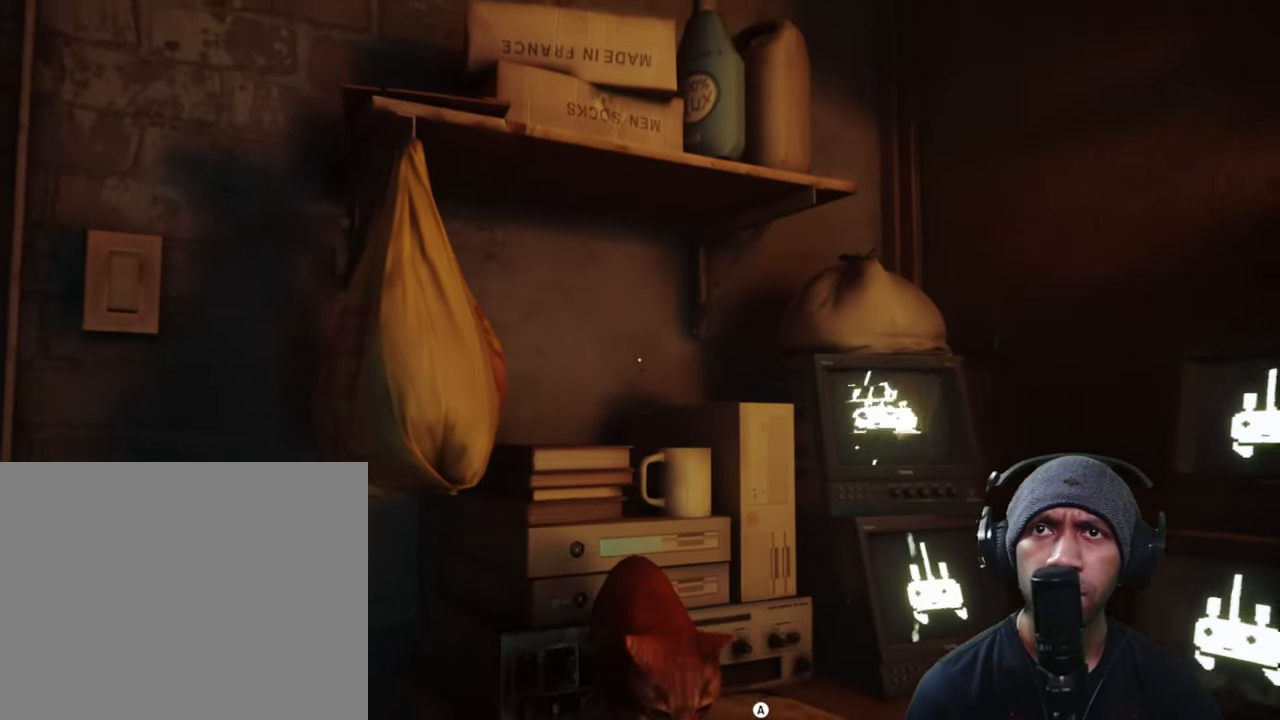
{"buttons": ["R2"], "left_stick": "center", "right_stick": "left", "button_events": []}
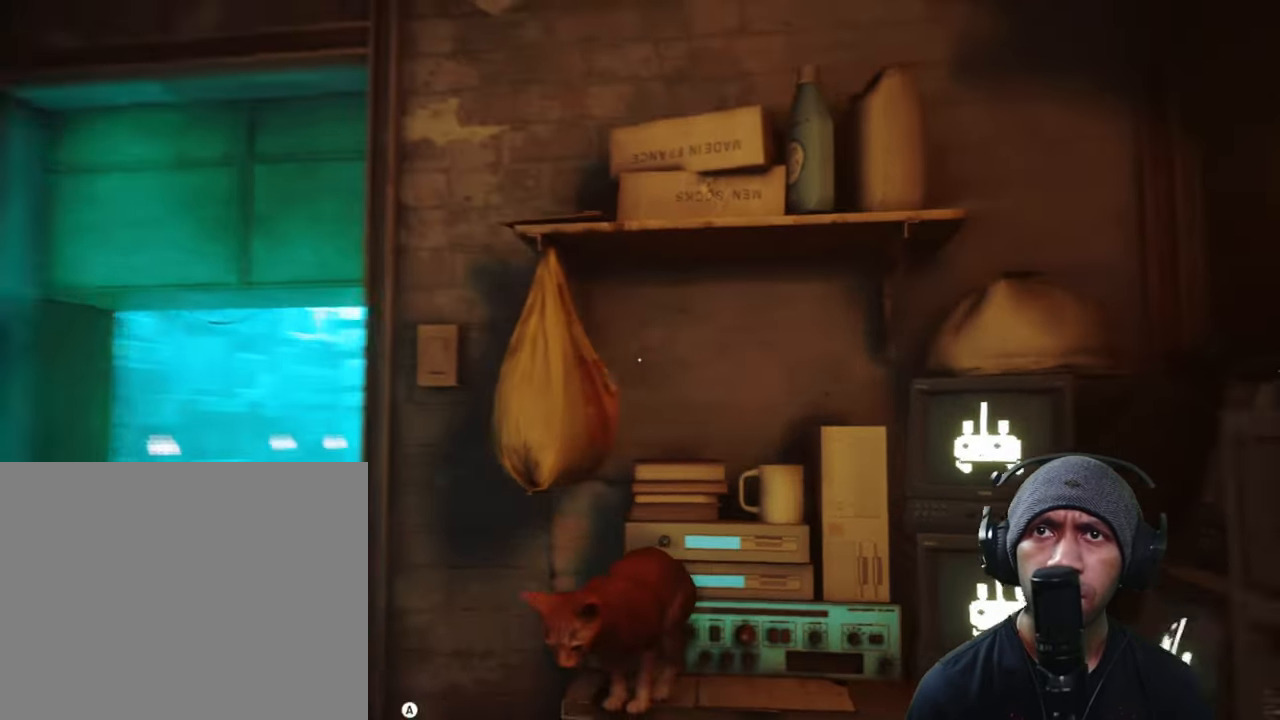
{"buttons": ["R2"], "left_stick": "center", "right_stick": "center", "button_events": []}
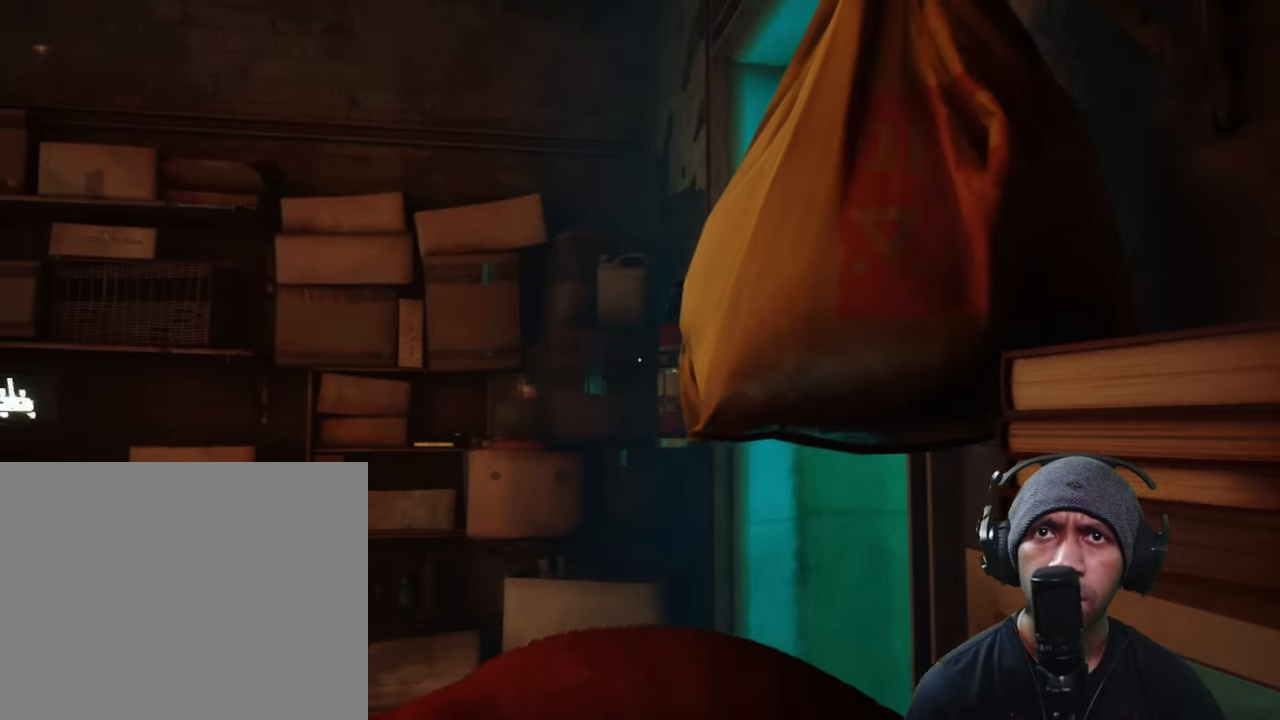
{"buttons": ["R2"], "left_stick": "center", "right_stick": "center", "button_events": []}
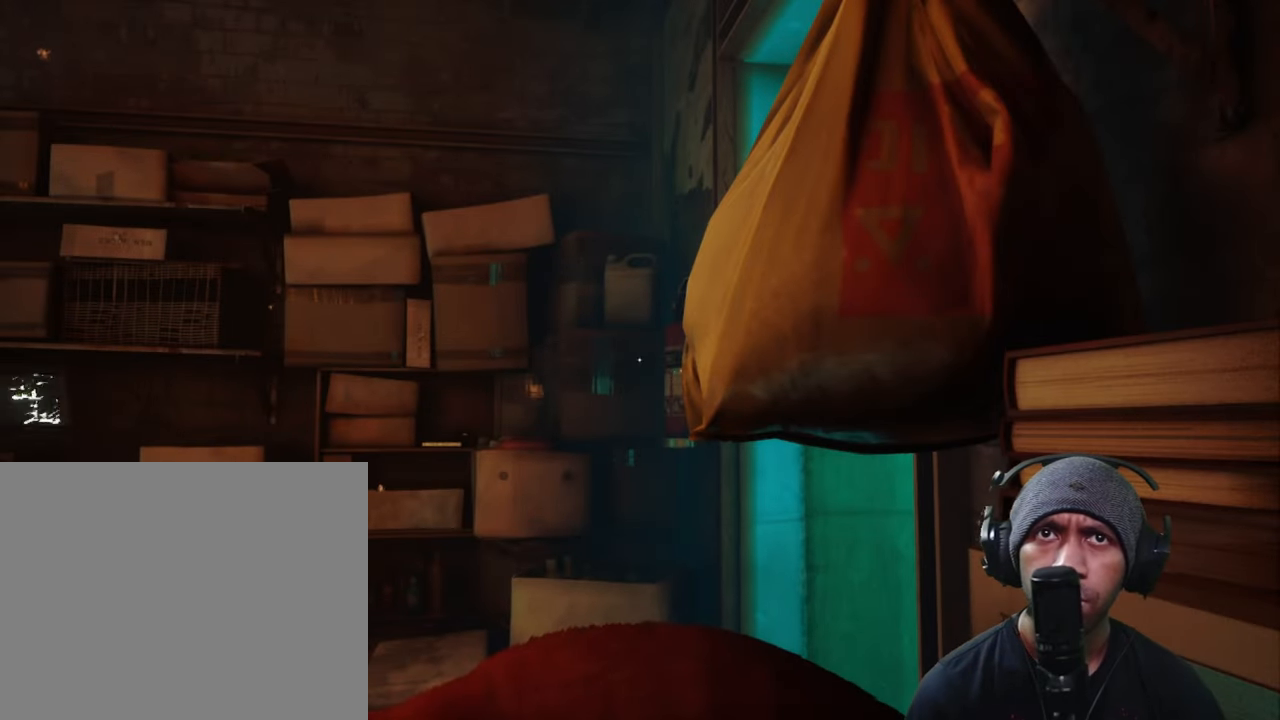
{"buttons": ["R2"], "left_stick": "left", "right_stick": "center", "button_events": [[267, "B", "down"], [450, "B", "up"]]}
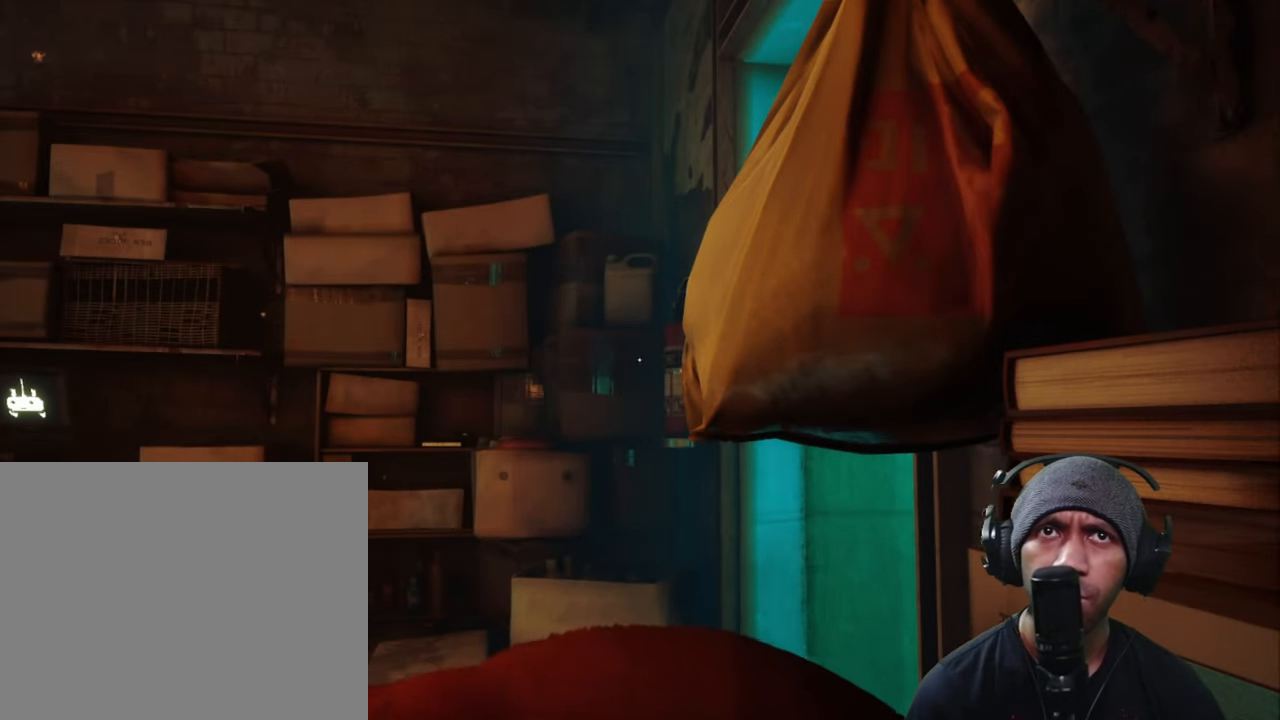
{"buttons": ["R2"], "left_stick": "down-left", "right_stick": "center", "button_events": []}